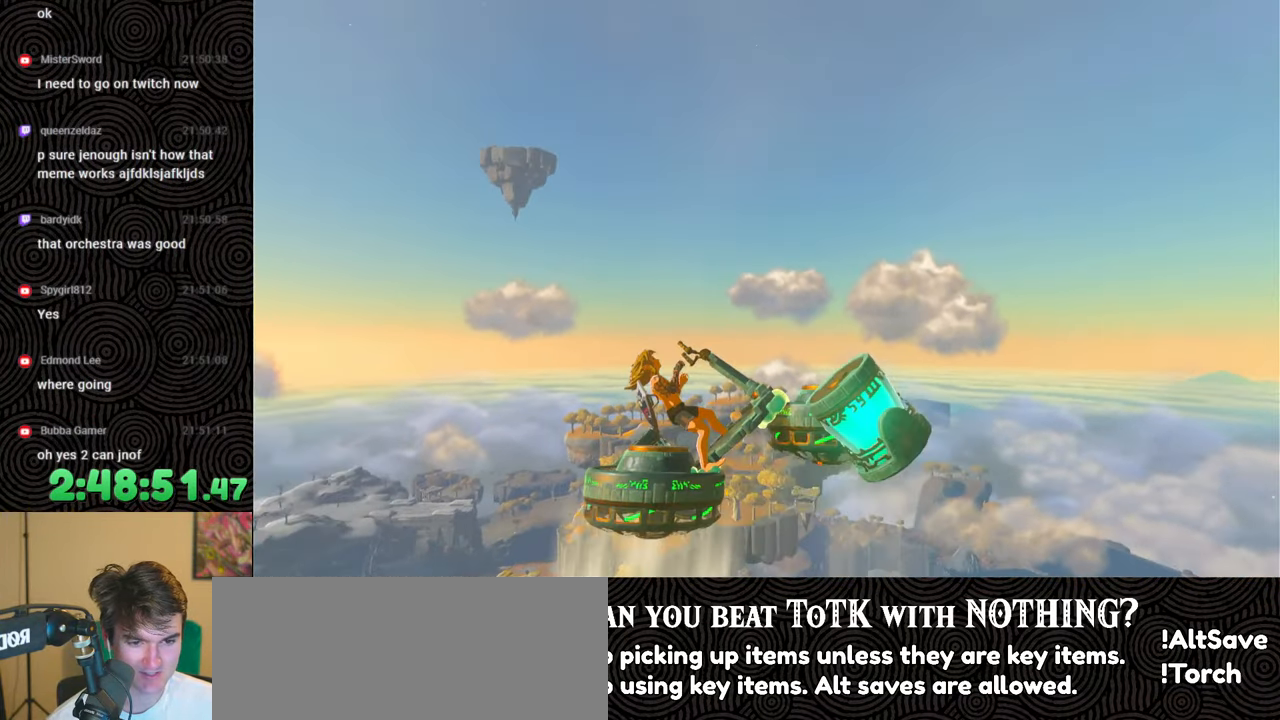
Gameplay with a controller (Nintendo layout); each line is a JSON object with the inputs held at the frame after it. "events" lists button and stick changes between this image and that frame as [ms after this image, input, new state], when the widget could be followed in between. Not read: L3 R3.
{"buttons": [], "left_stick": "down-left", "right_stick": "up", "events": [[250, "right_stick", "center"], [500, "right_stick", "up"]]}
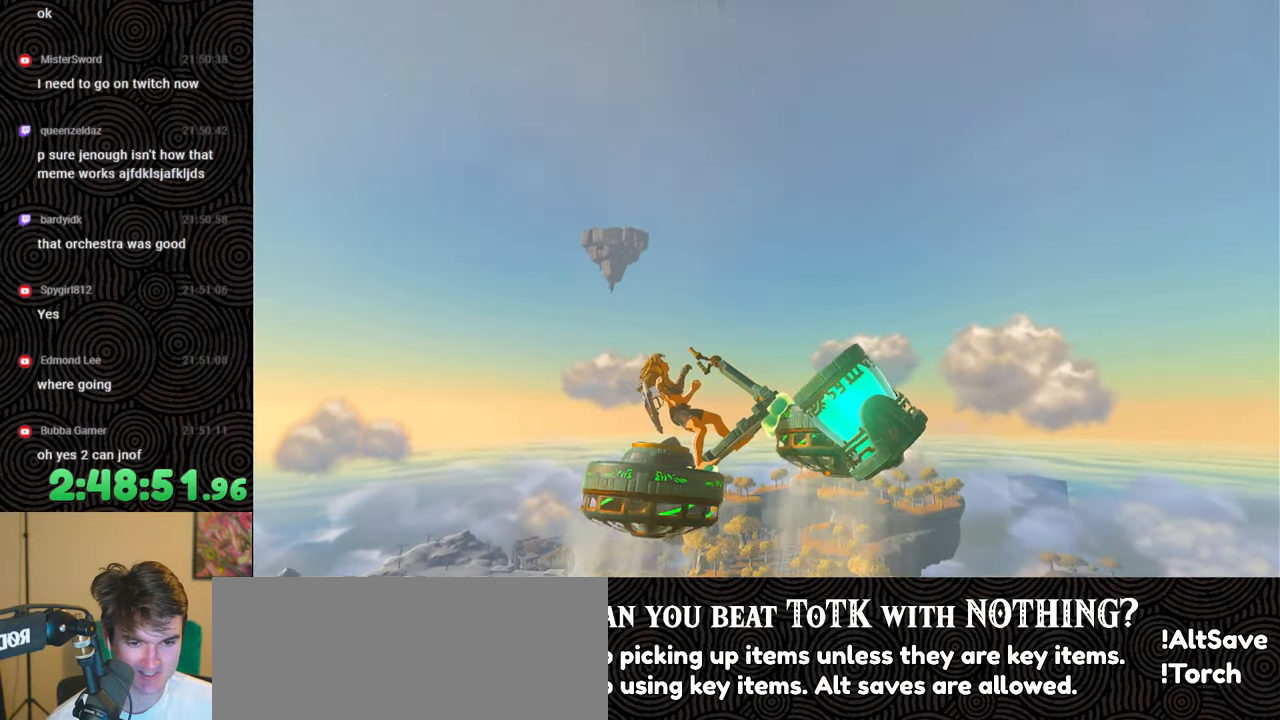
{"buttons": [], "left_stick": "down-left", "right_stick": "center", "events": [[233, "right_stick", "center"]]}
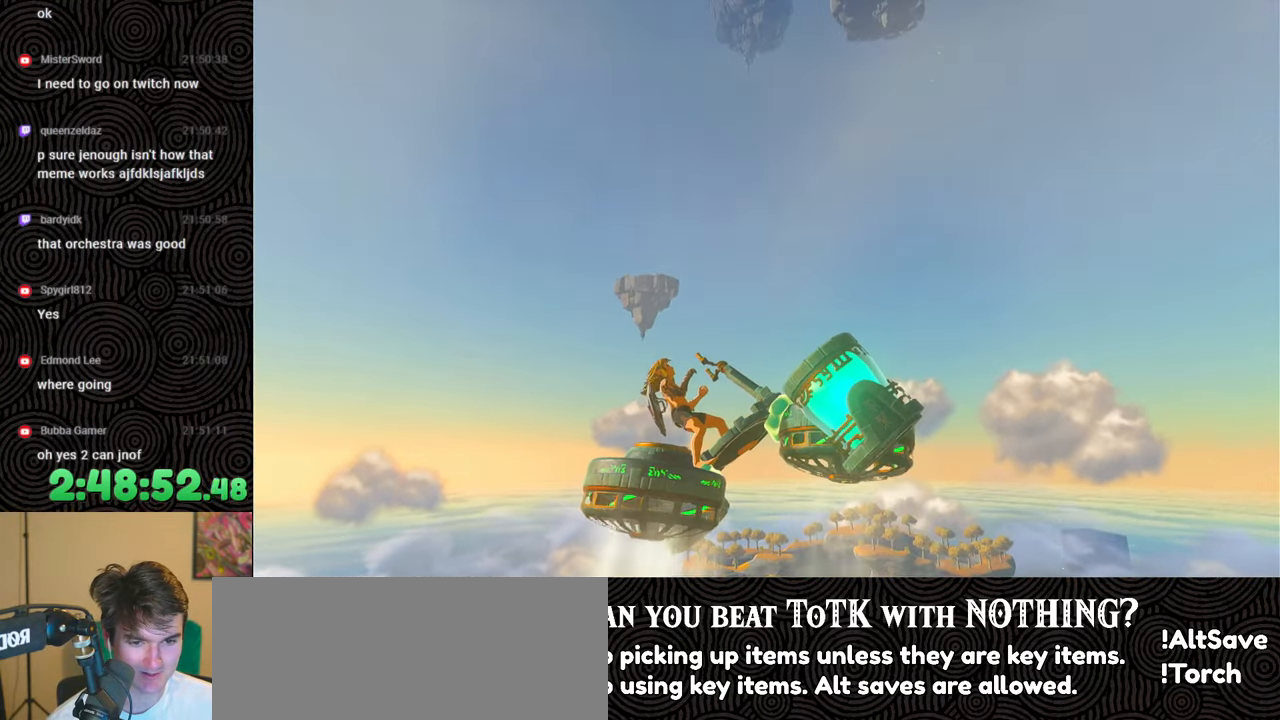
{"buttons": [], "left_stick": "down-left", "right_stick": "center", "events": []}
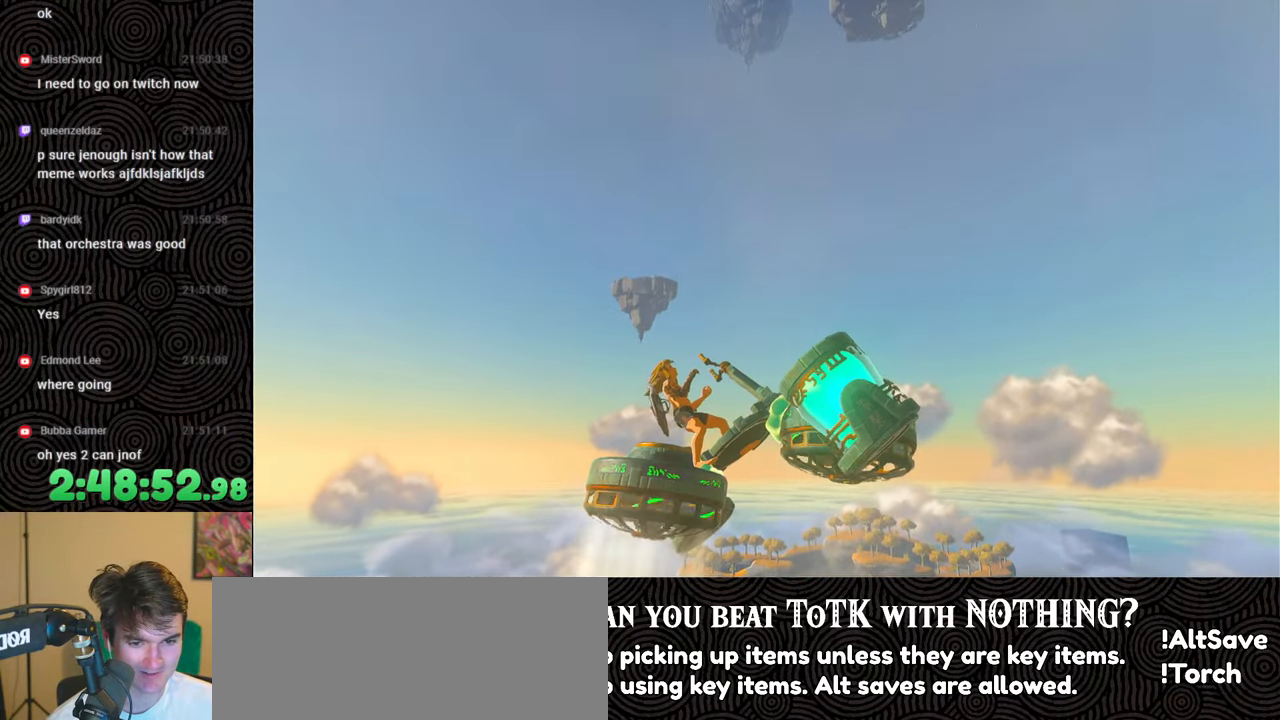
{"buttons": [], "left_stick": "down-left", "right_stick": "down-right", "events": [[400, "right_stick", "down-right"]]}
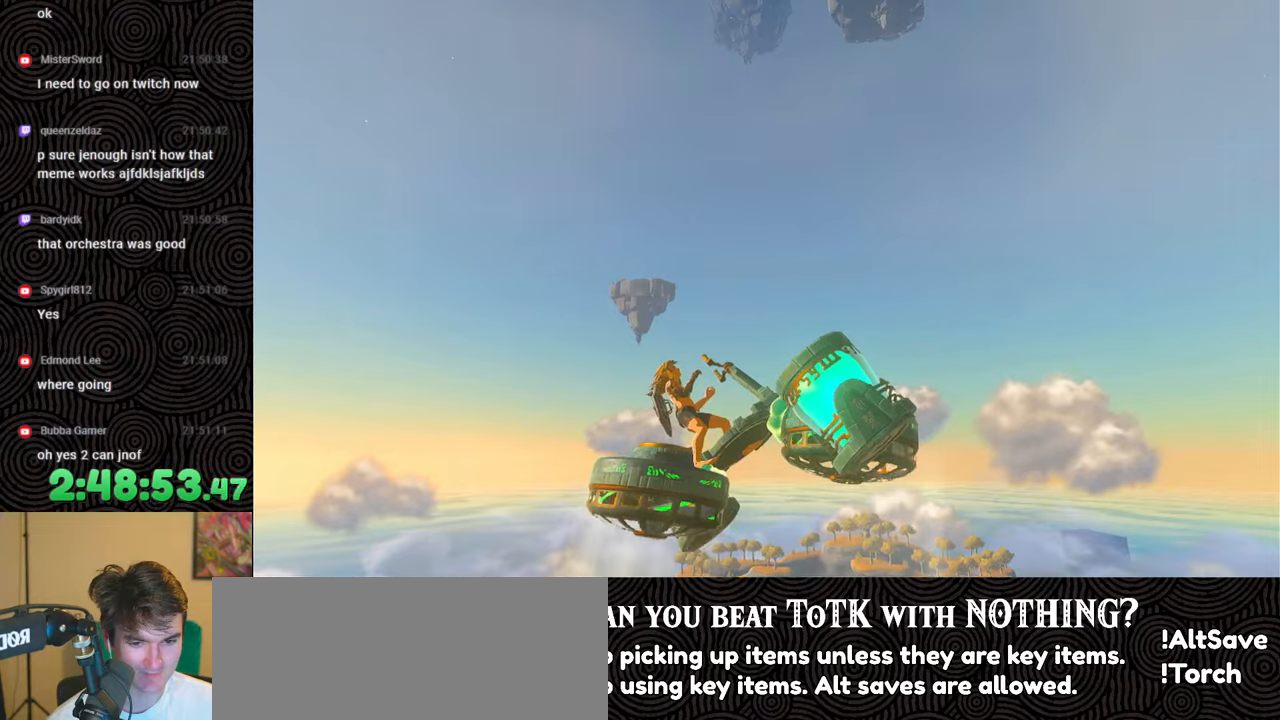
{"buttons": [], "left_stick": "down", "right_stick": "right", "events": [[83, "left_stick", "down"], [350, "right_stick", "right"]]}
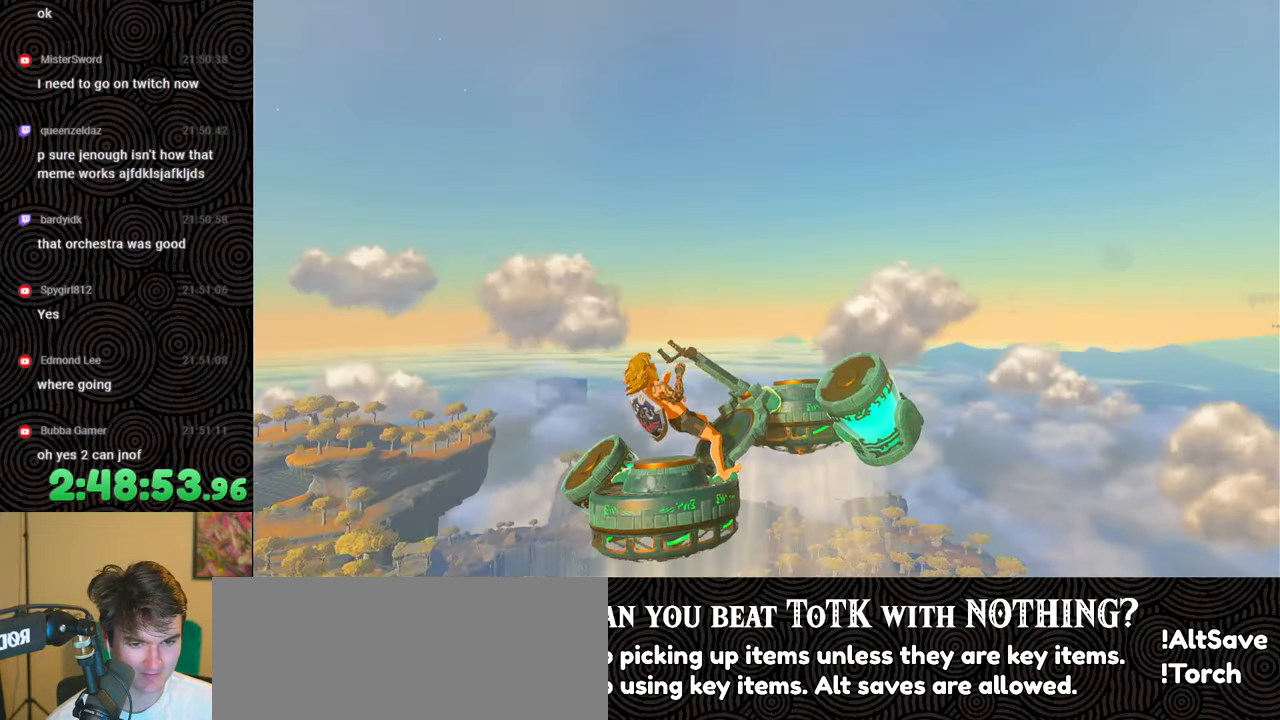
{"buttons": [], "left_stick": "down", "right_stick": "right", "events": [[83, "right_stick", "center"], [200, "right_stick", "right"]]}
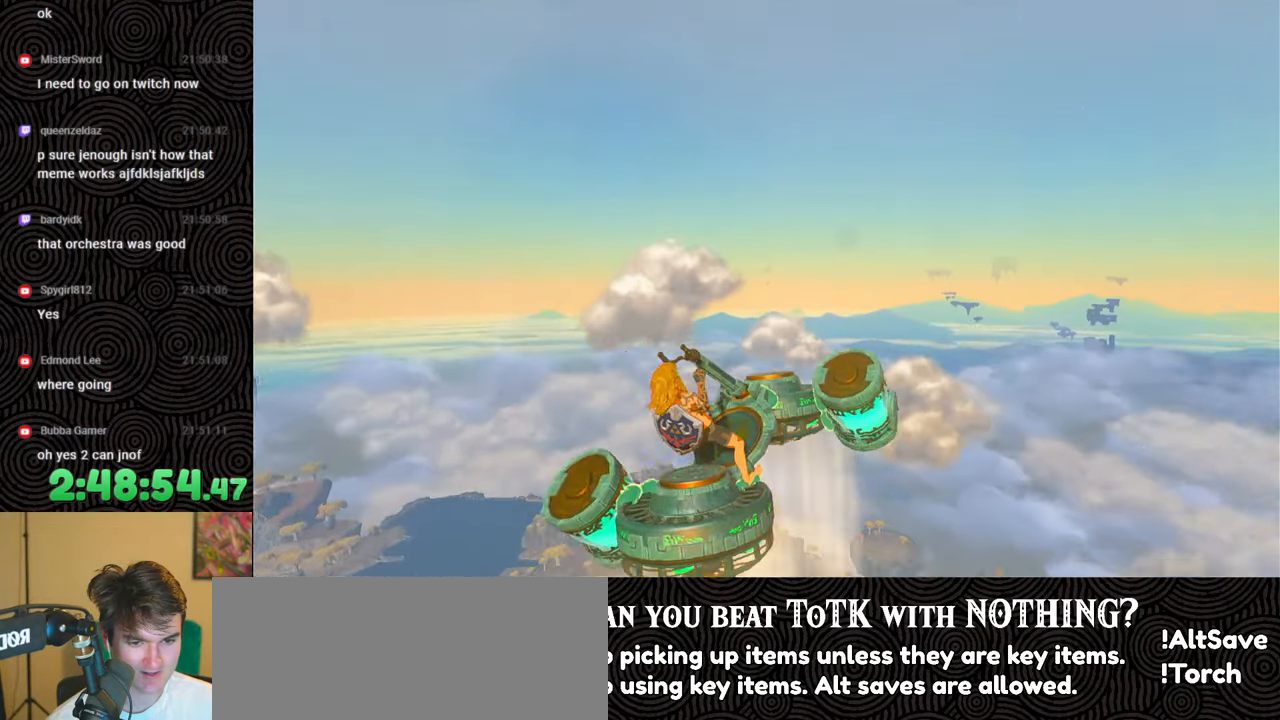
{"buttons": [], "left_stick": "down", "right_stick": "center", "events": [[117, "right_stick", "center"]]}
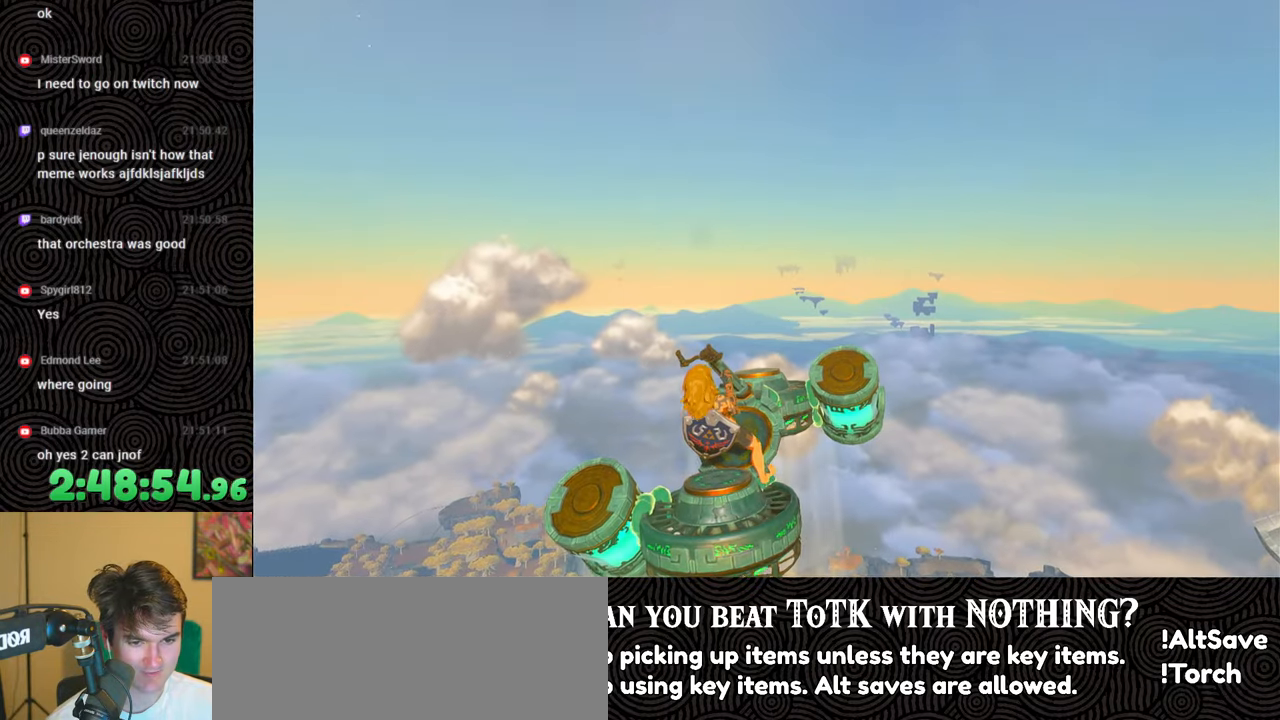
{"buttons": [], "left_stick": "down", "right_stick": "up-right", "events": [[500, "right_stick", "up-right"]]}
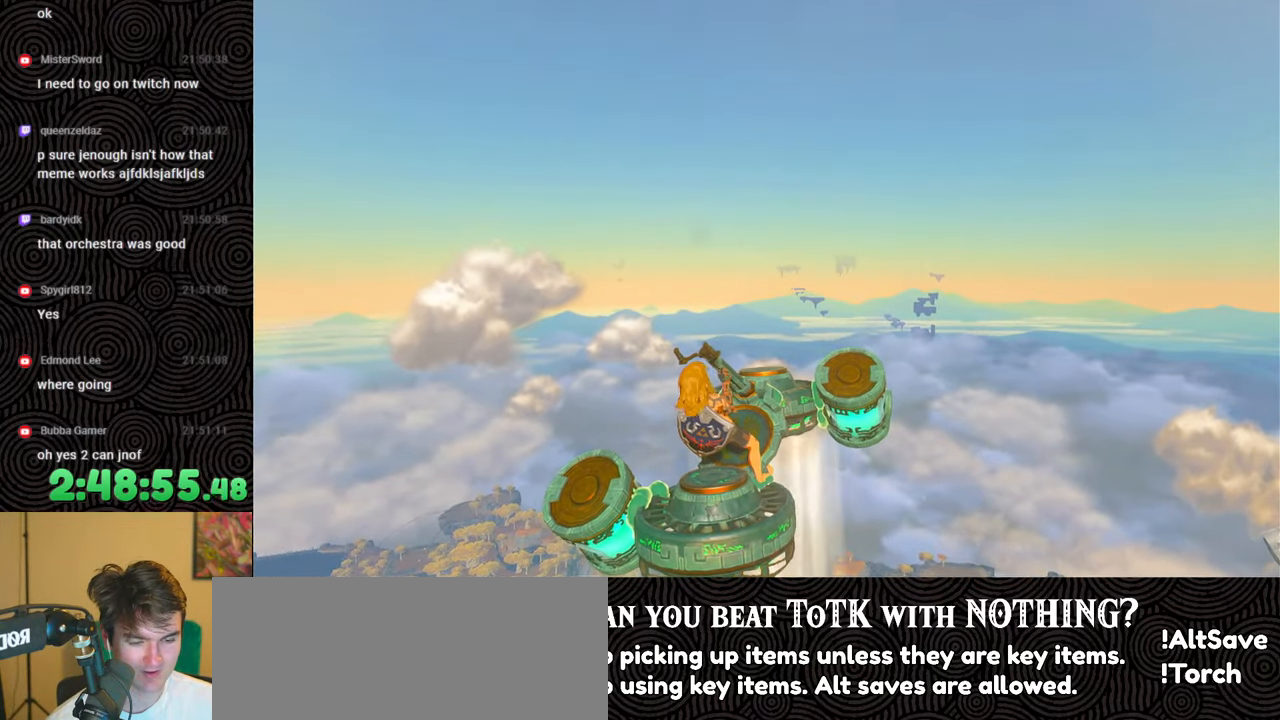
{"buttons": [], "left_stick": "down", "right_stick": "center", "events": [[267, "right_stick", "center"]]}
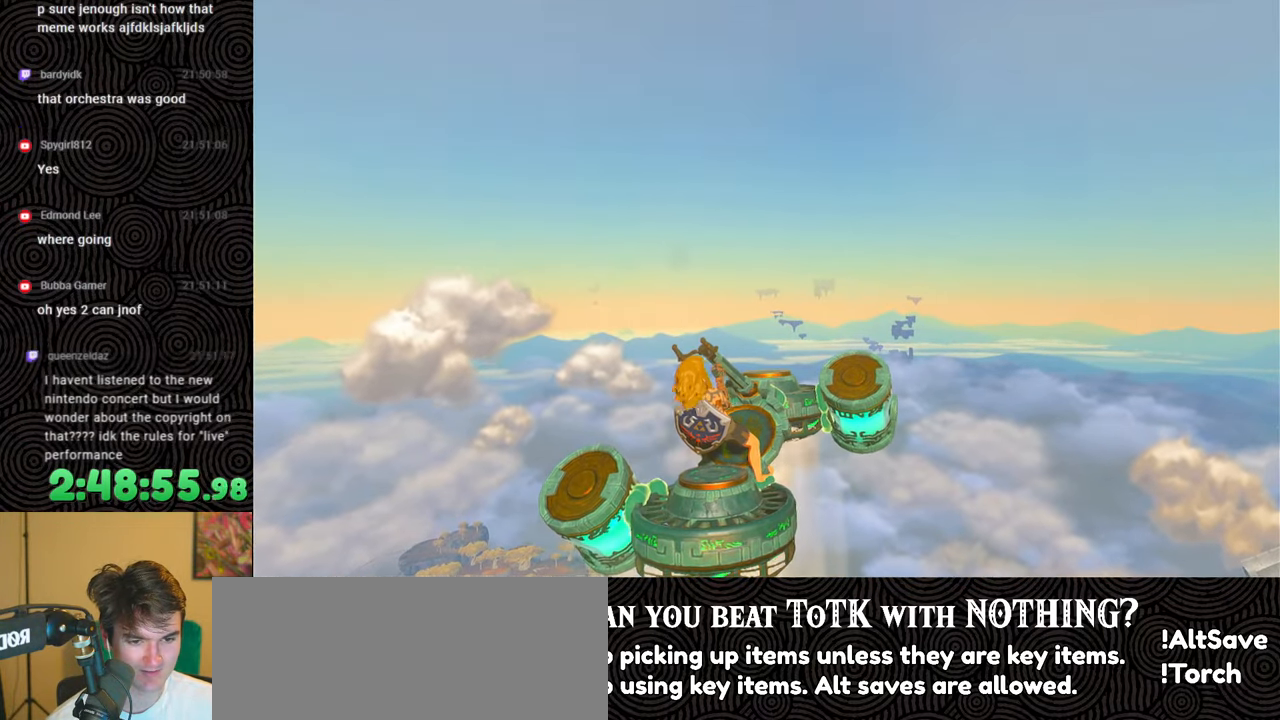
{"buttons": [], "left_stick": "down", "right_stick": "right", "events": [[450, "right_stick", "right"]]}
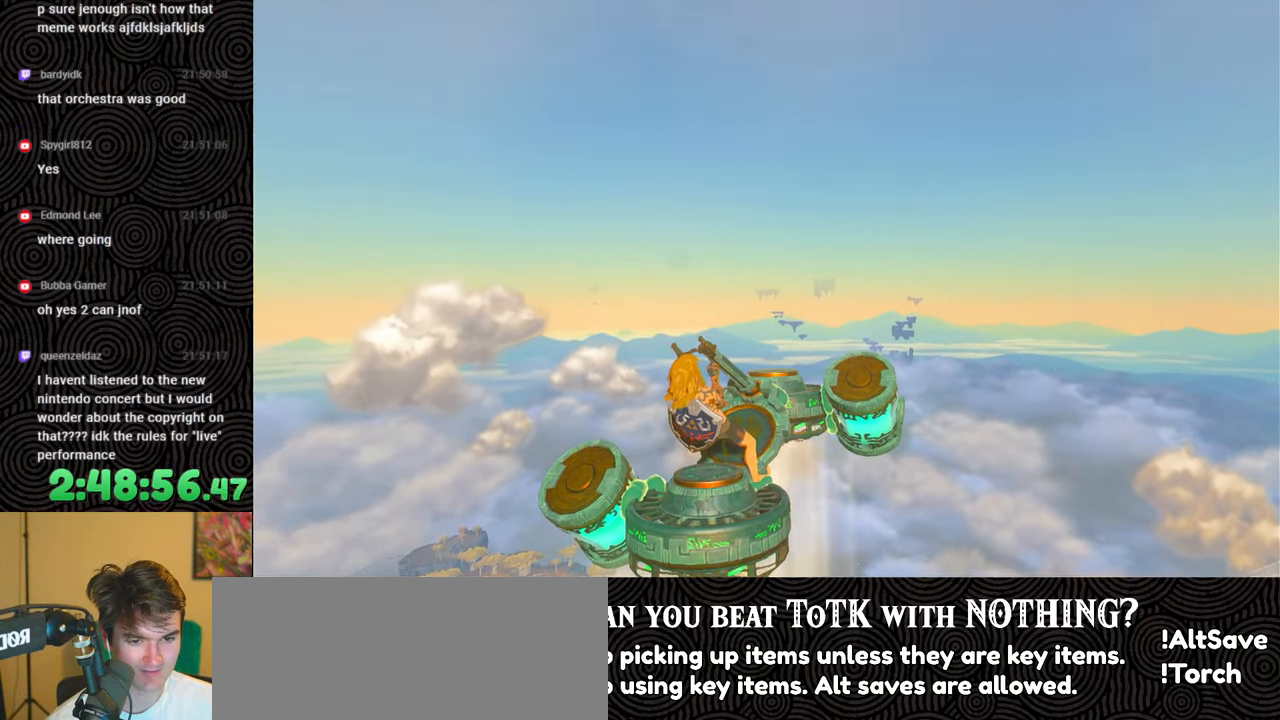
{"buttons": [], "left_stick": "down", "right_stick": "center", "events": [[217, "right_stick", "center"]]}
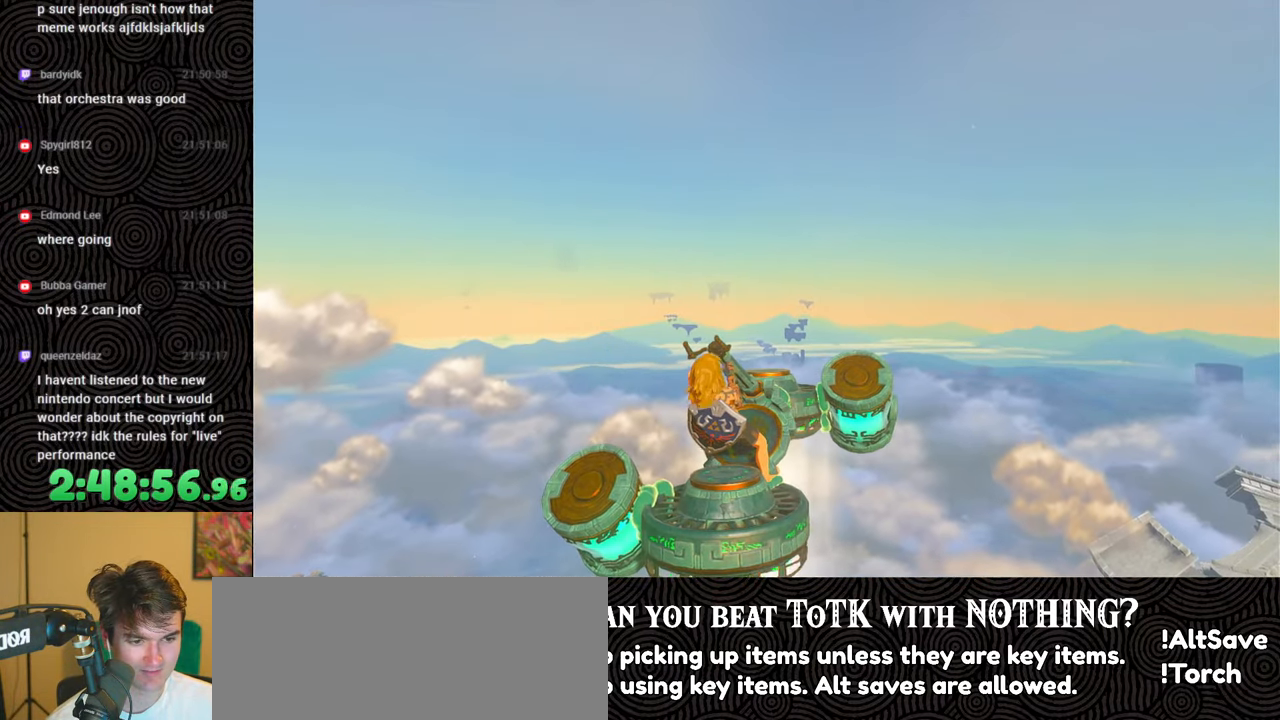
{"buttons": [], "left_stick": "down", "right_stick": "center", "events": []}
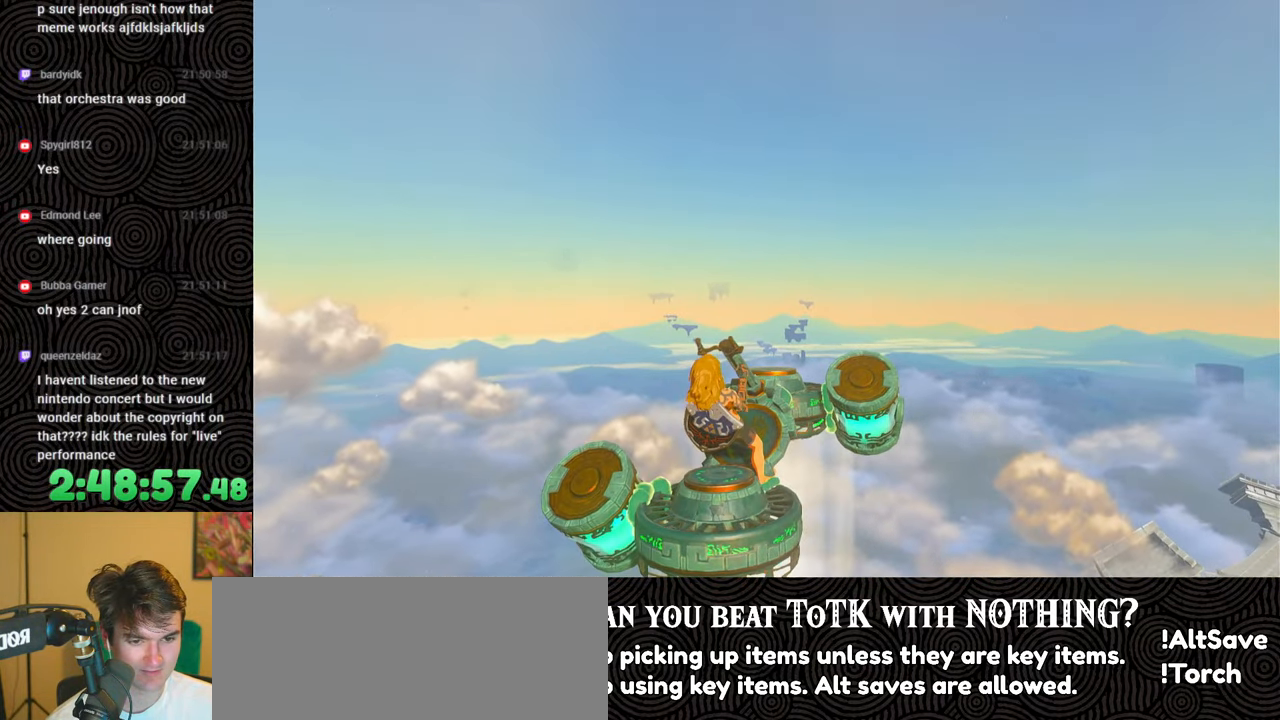
{"buttons": [], "left_stick": "down", "right_stick": "center", "events": []}
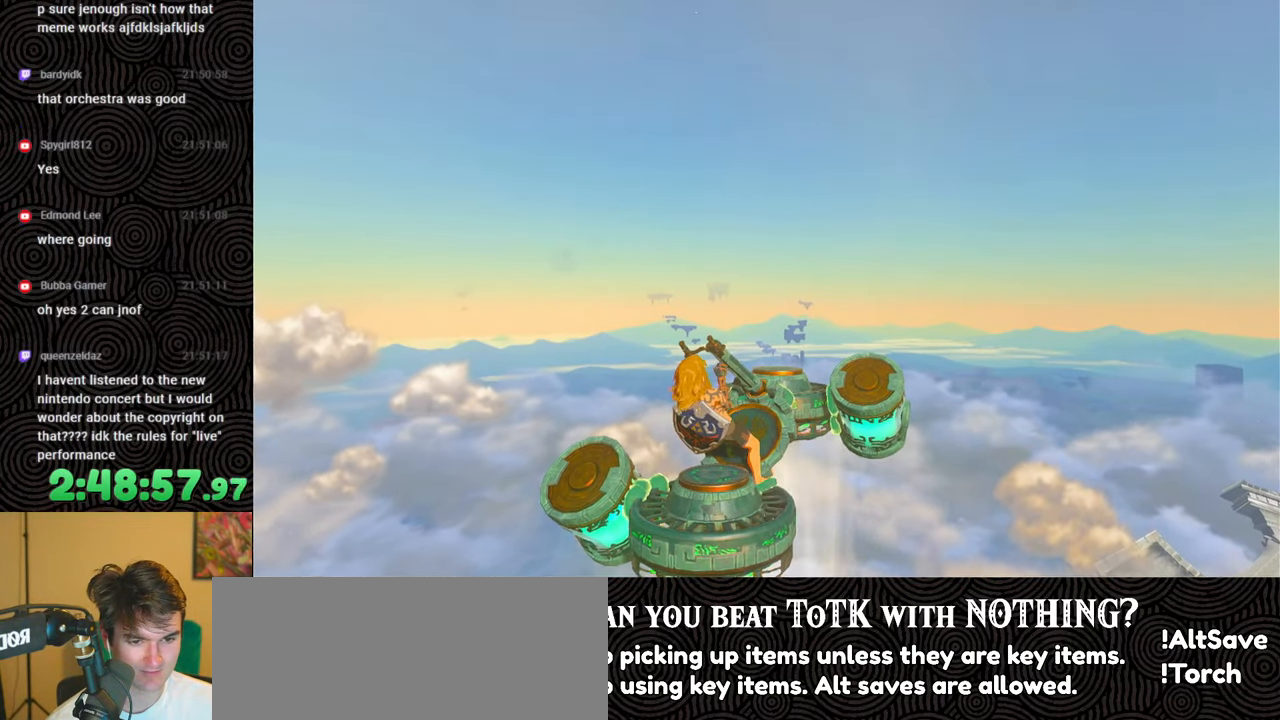
{"buttons": [], "left_stick": "down", "right_stick": "center", "events": []}
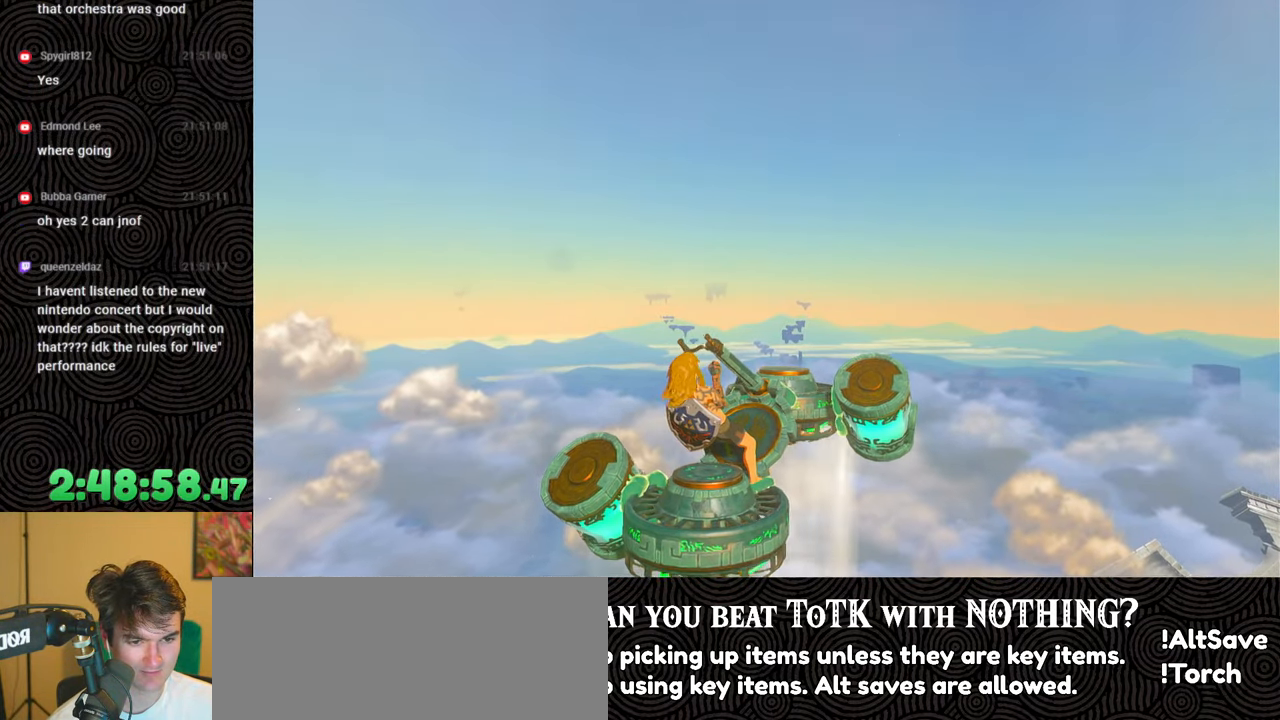
{"buttons": [], "left_stick": "down", "right_stick": "center", "events": []}
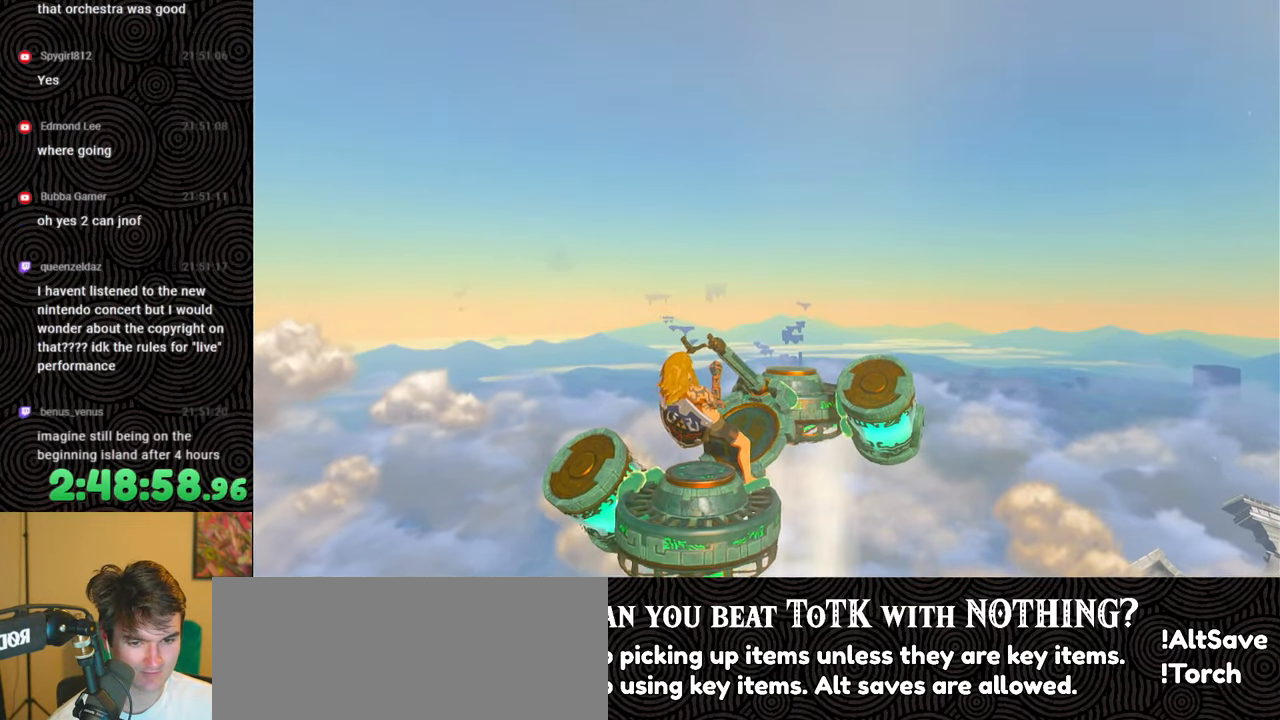
{"buttons": [], "left_stick": "down", "right_stick": "right", "events": [[433, "right_stick", "right"]]}
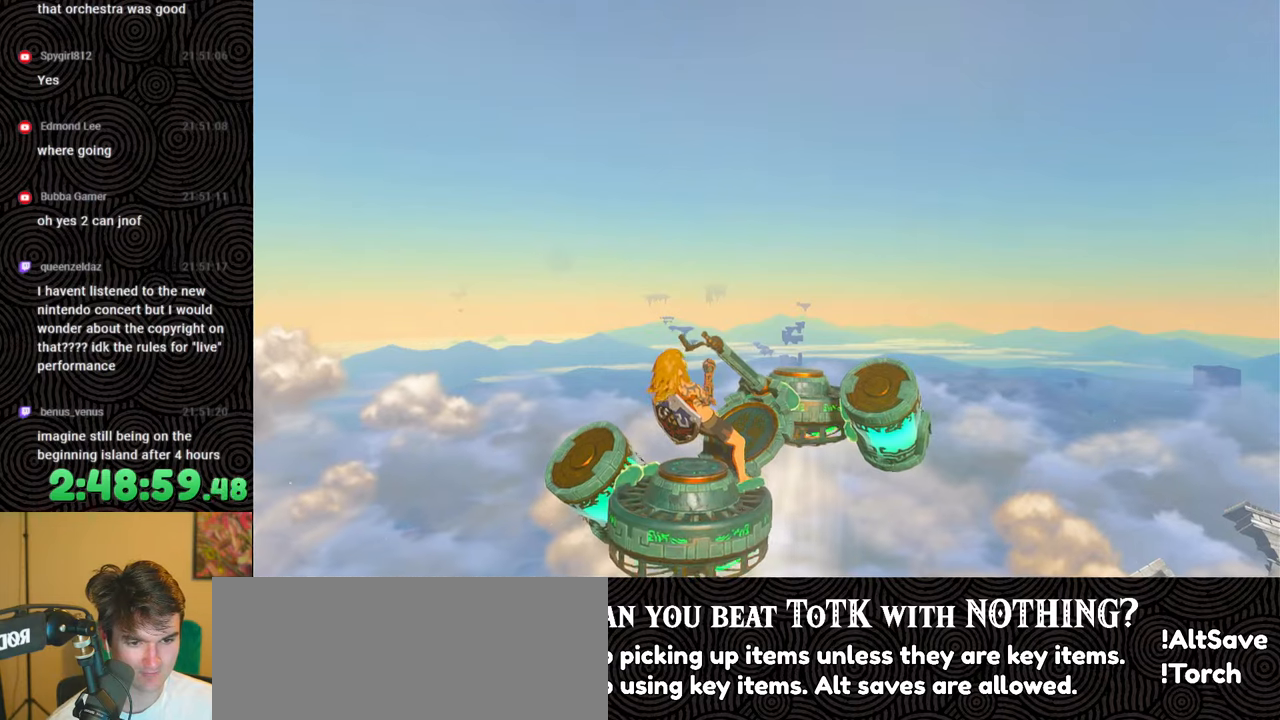
{"buttons": [], "left_stick": "down", "right_stick": "right", "events": []}
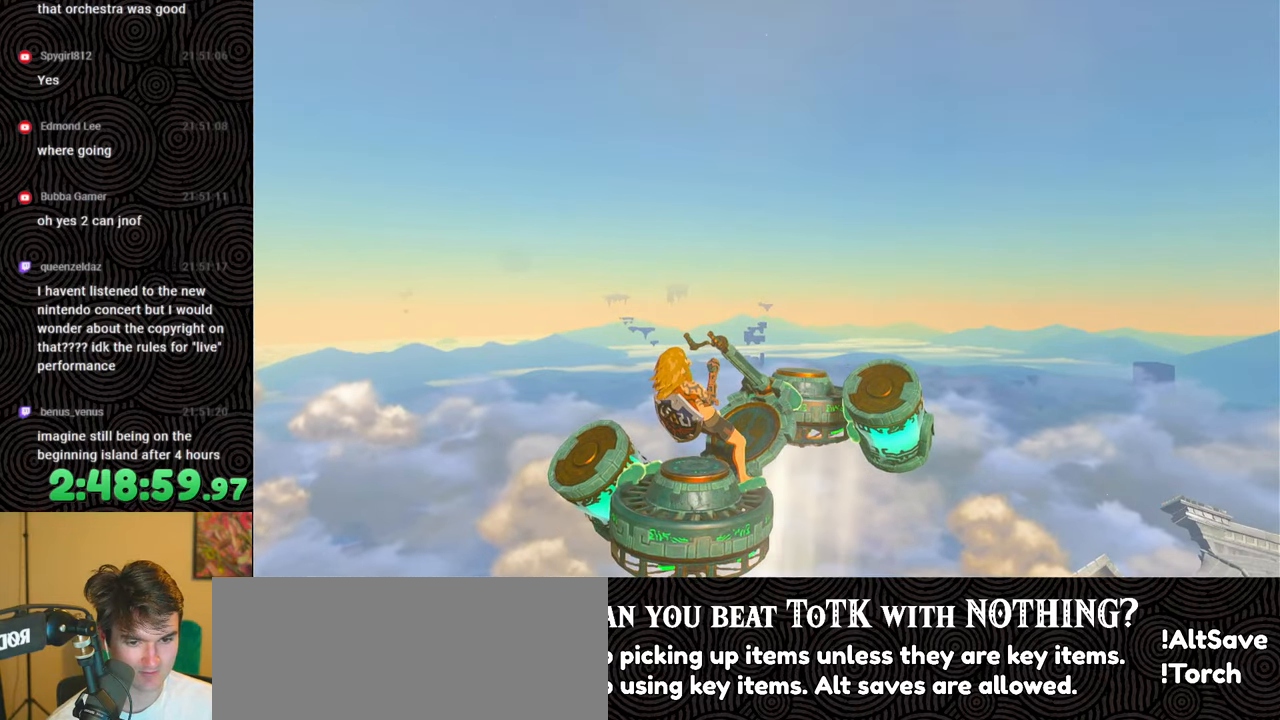
{"buttons": [], "left_stick": "down", "right_stick": "right", "events": []}
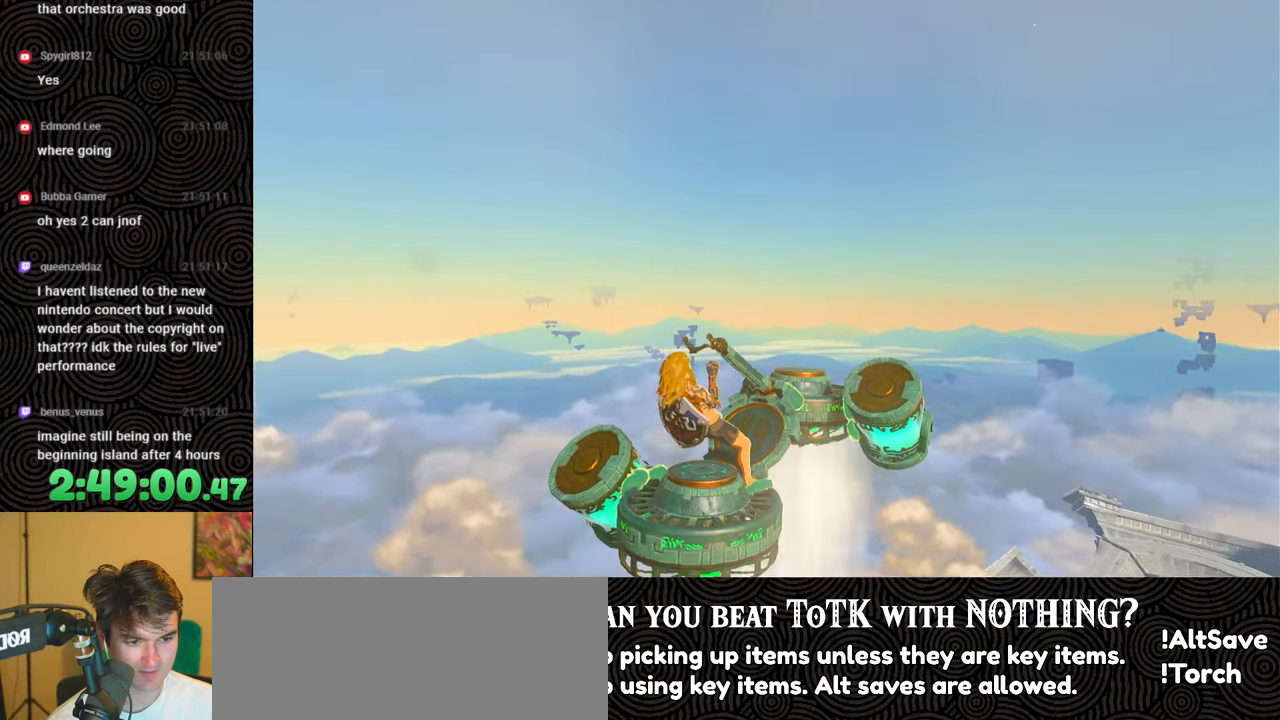
{"buttons": [], "left_stick": "down", "right_stick": "down-right", "events": [[483, "right_stick", "down-right"]]}
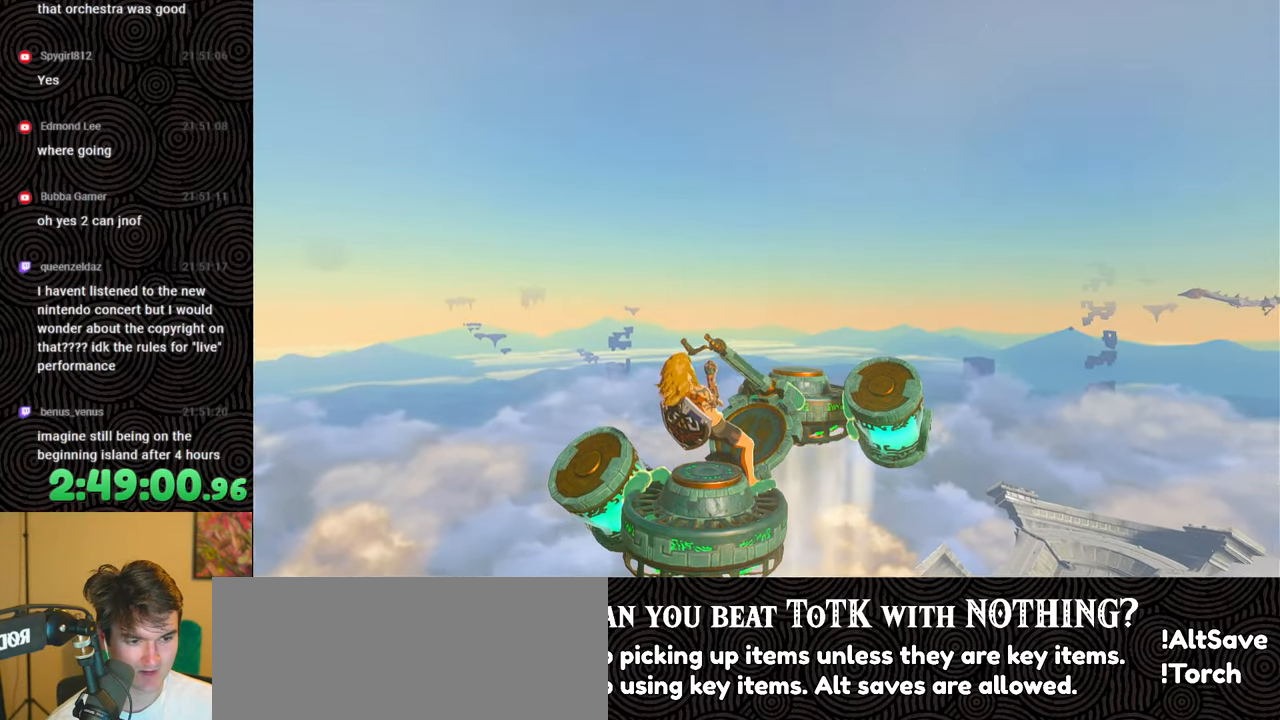
{"buttons": [], "left_stick": "down", "right_stick": "center", "events": [[400, "right_stick", "center"]]}
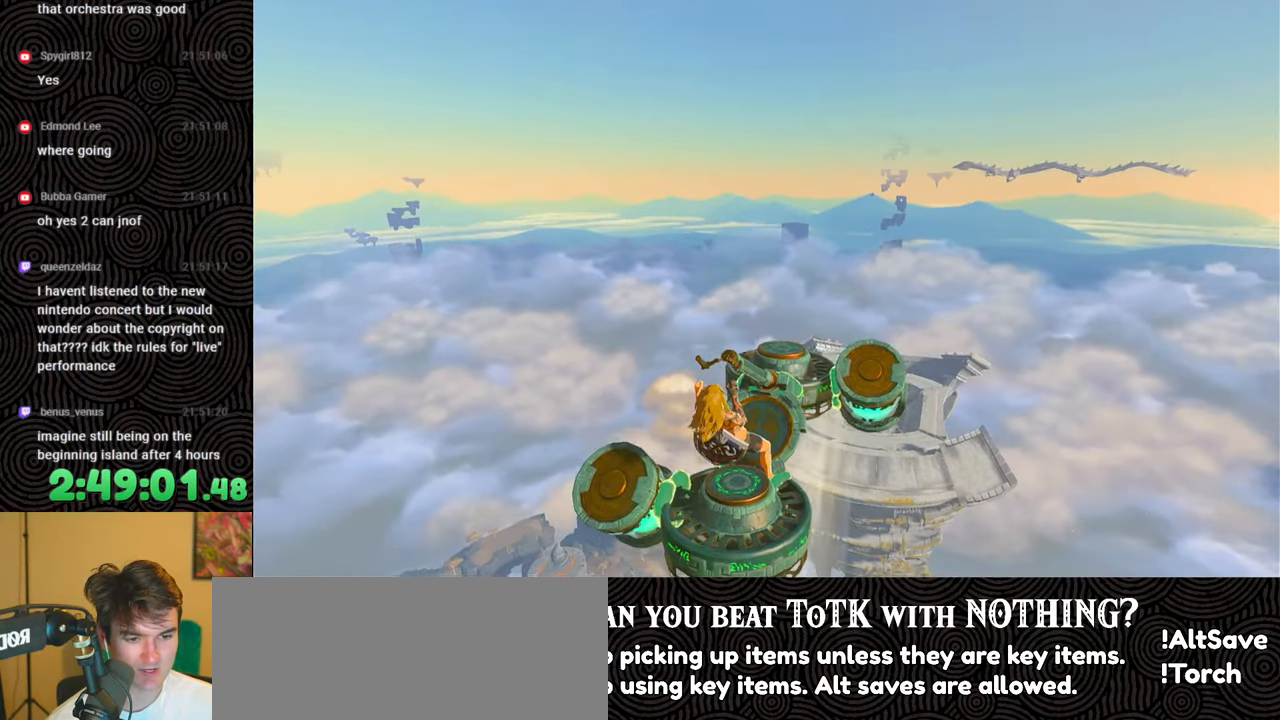
{"buttons": [], "left_stick": "down", "right_stick": "right", "events": [[350, "right_stick", "right"]]}
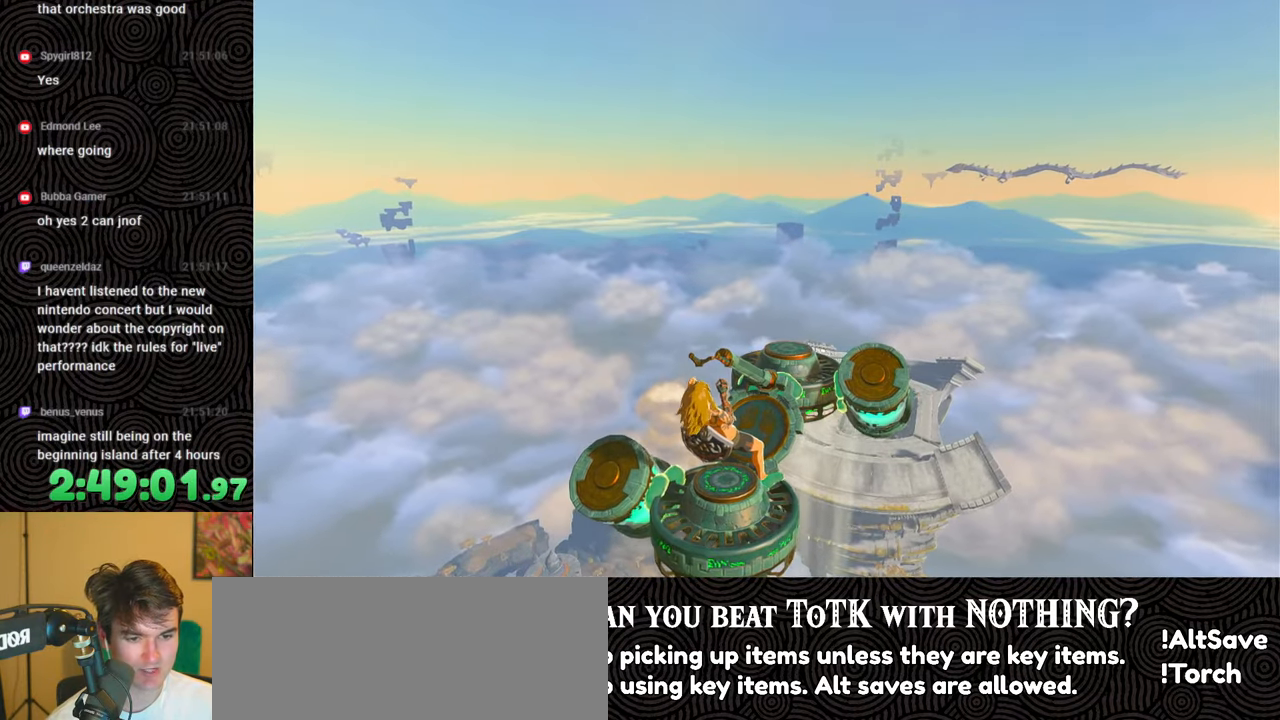
{"buttons": [], "left_stick": "down", "right_stick": "right", "events": []}
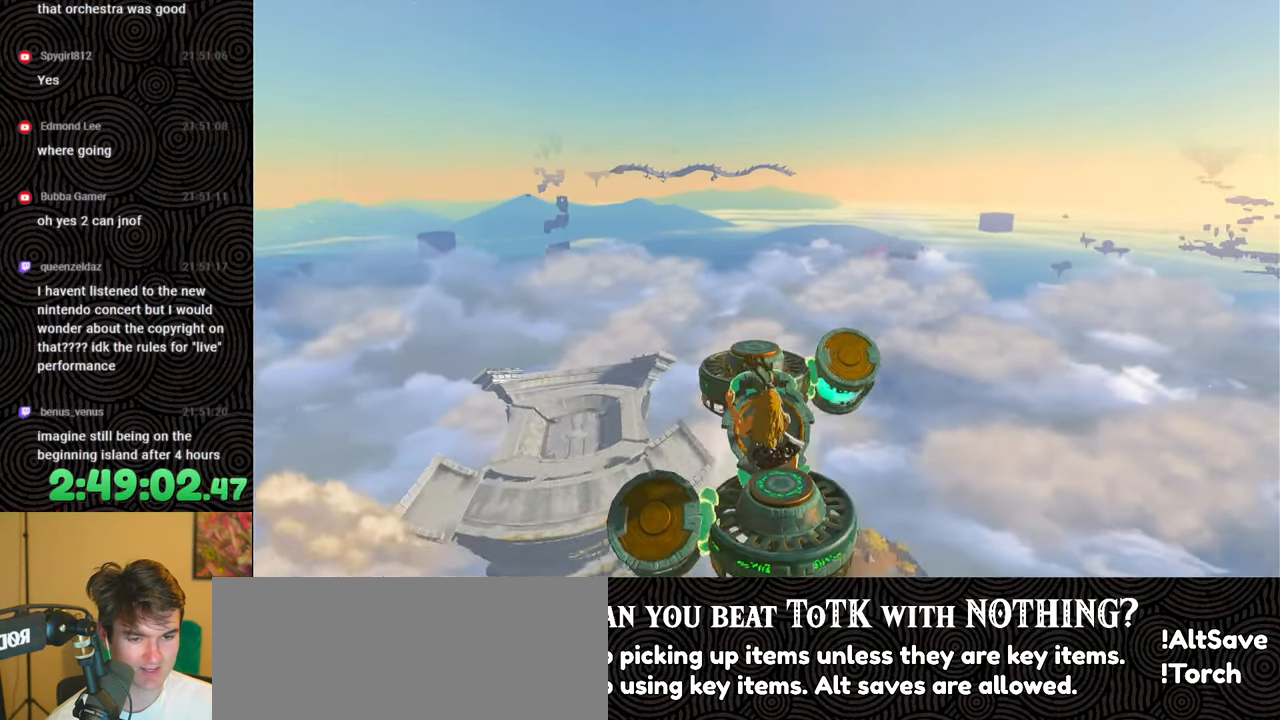
{"buttons": [], "left_stick": "down", "right_stick": "center", "events": [[133, "right_stick", "center"]]}
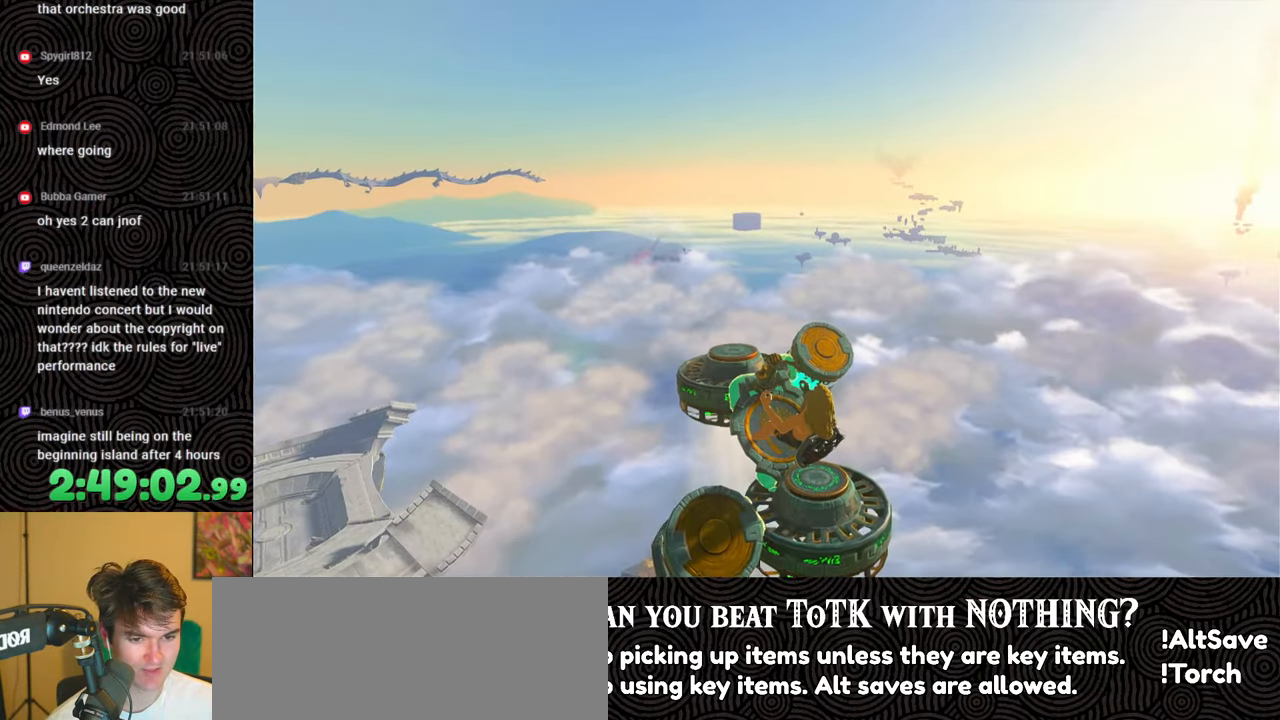
{"buttons": [], "left_stick": "down", "right_stick": "up-right", "events": [[317, "right_stick", "up-right"]]}
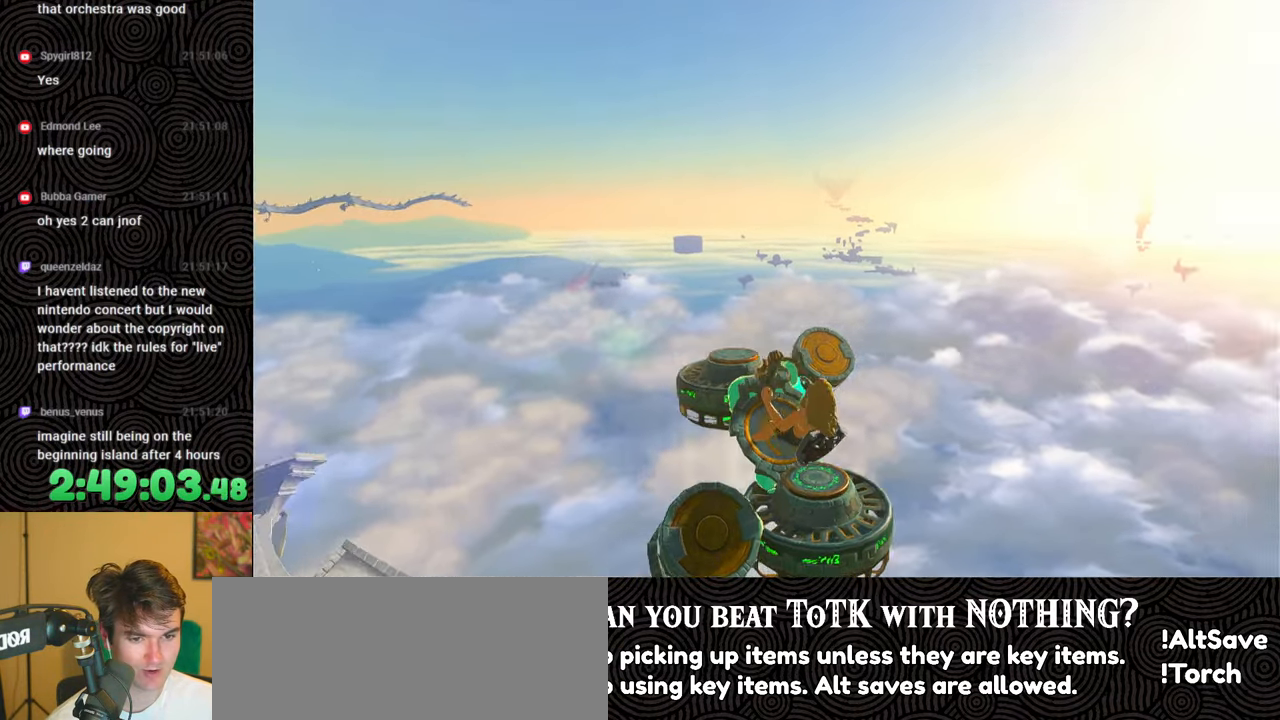
{"buttons": [], "left_stick": "down", "right_stick": "center", "events": [[267, "right_stick", "right"], [383, "right_stick", "center"]]}
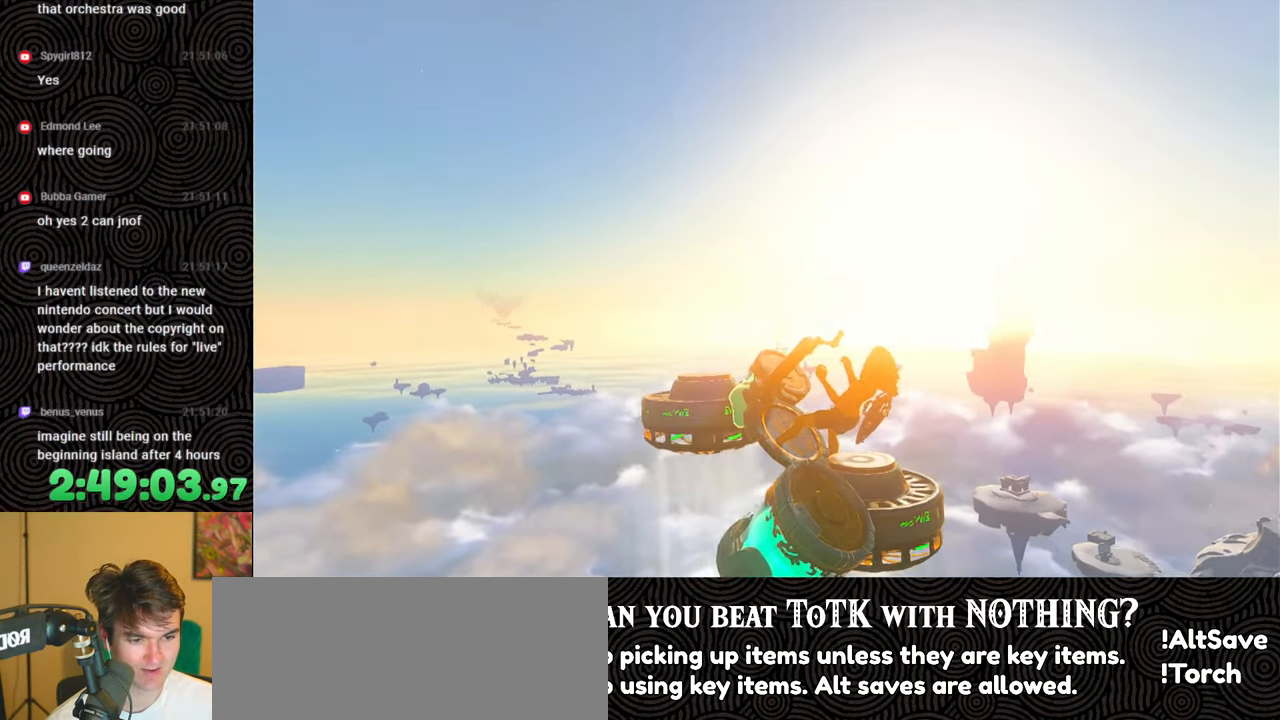
{"buttons": [], "left_stick": "down", "right_stick": "right", "events": [[233, "right_stick", "right"]]}
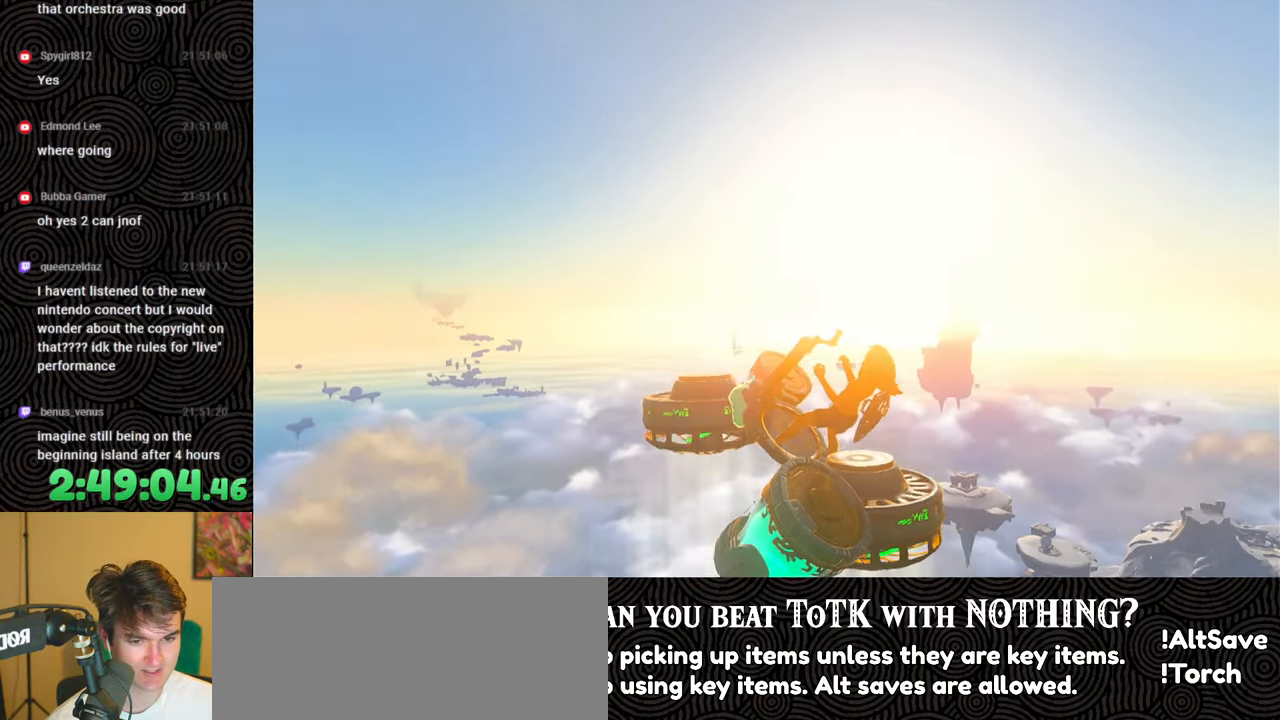
{"buttons": [], "left_stick": "down", "right_stick": "center", "events": [[117, "right_stick", "center"]]}
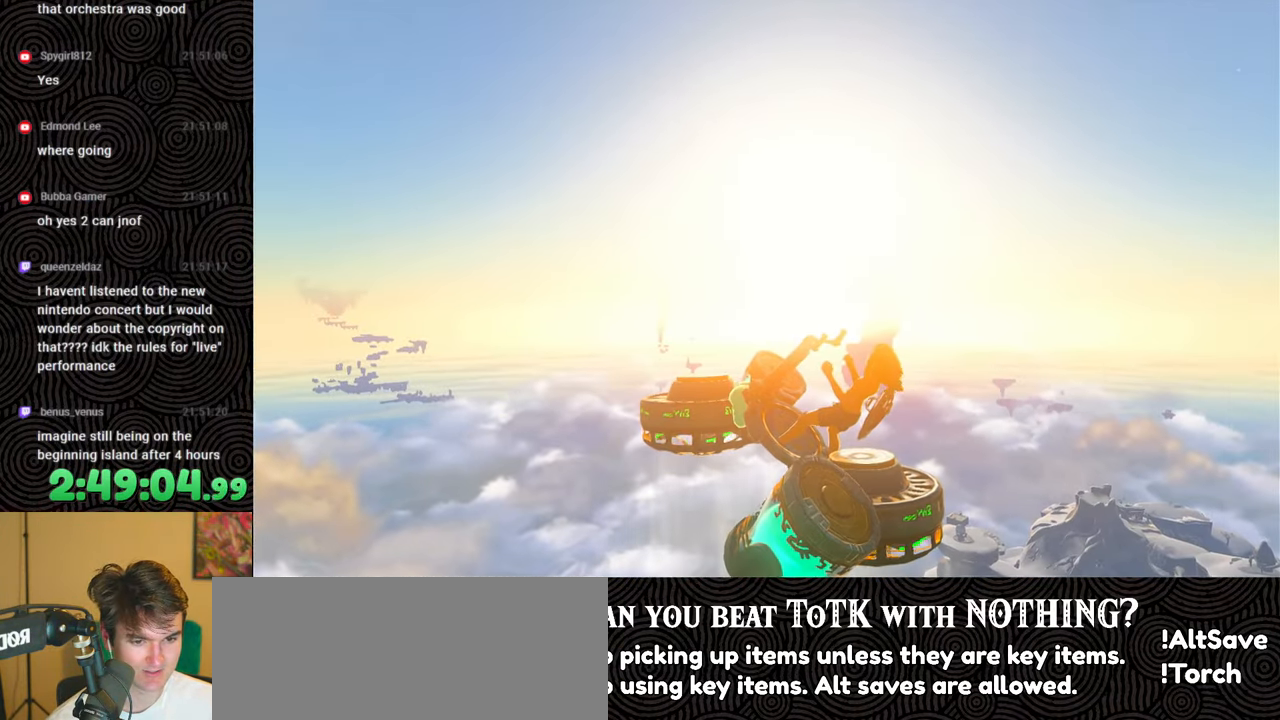
{"buttons": [], "left_stick": "down", "right_stick": "right", "events": [[117, "right_stick", "right"]]}
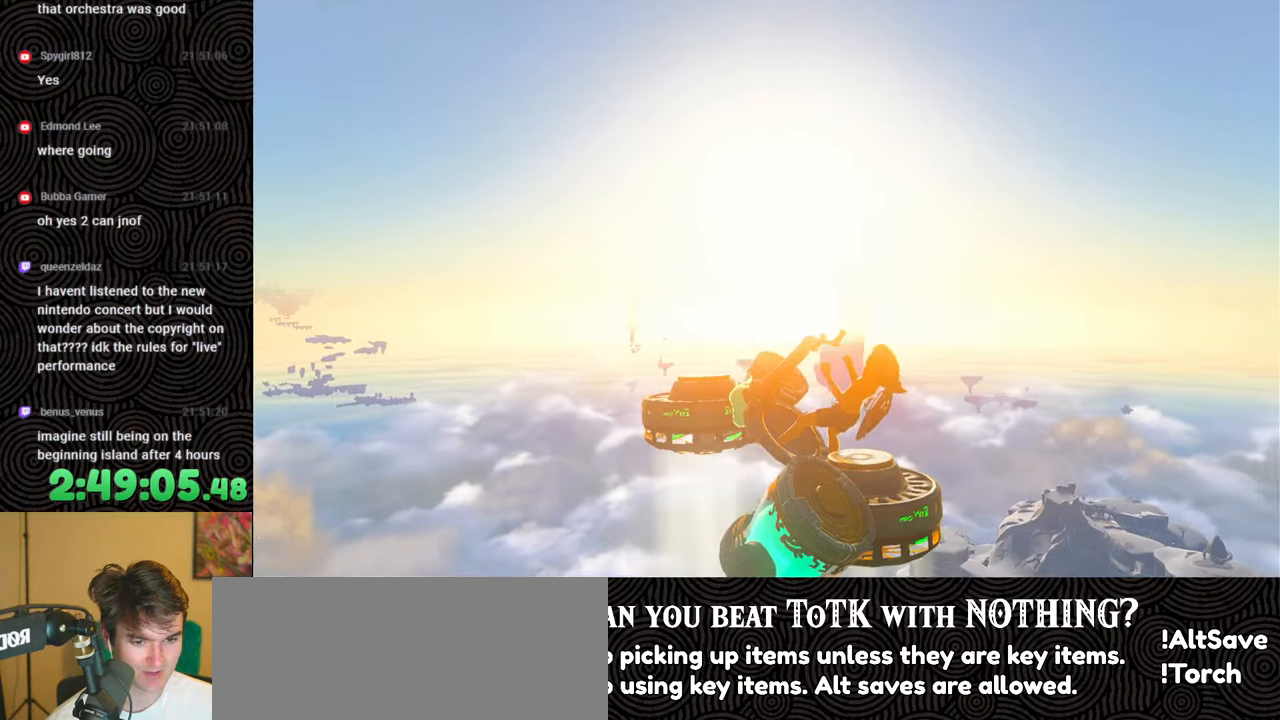
{"buttons": [], "left_stick": "down", "right_stick": "right", "events": []}
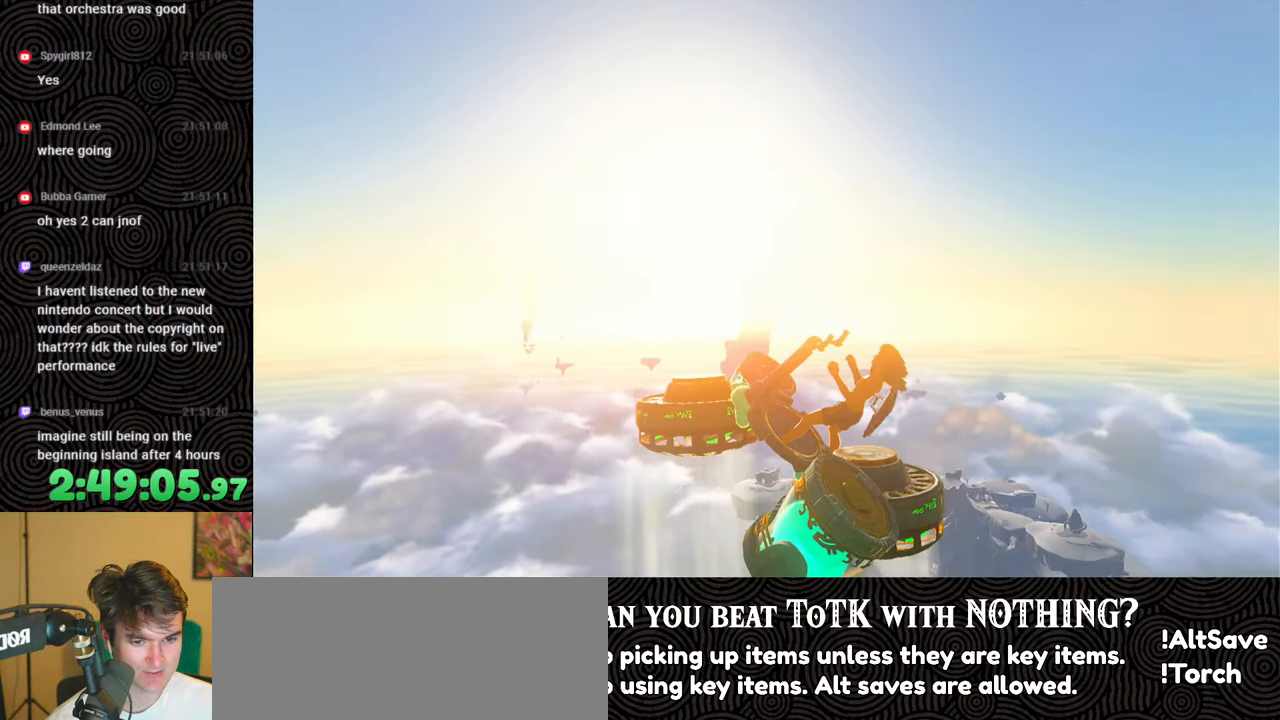
{"buttons": [], "left_stick": "down", "right_stick": "center", "events": [[350, "right_stick", "center"]]}
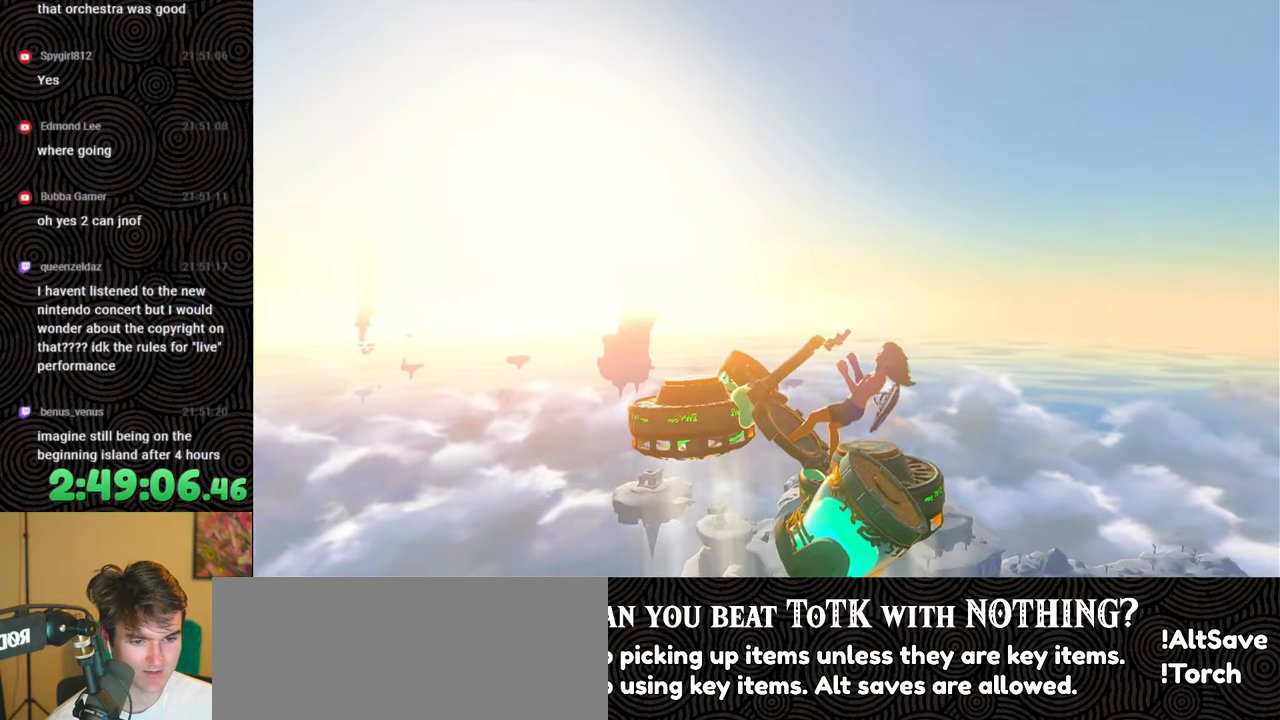
{"buttons": [], "left_stick": "down", "right_stick": "center", "events": [[167, "right_stick", "right"], [500, "right_stick", "center"]]}